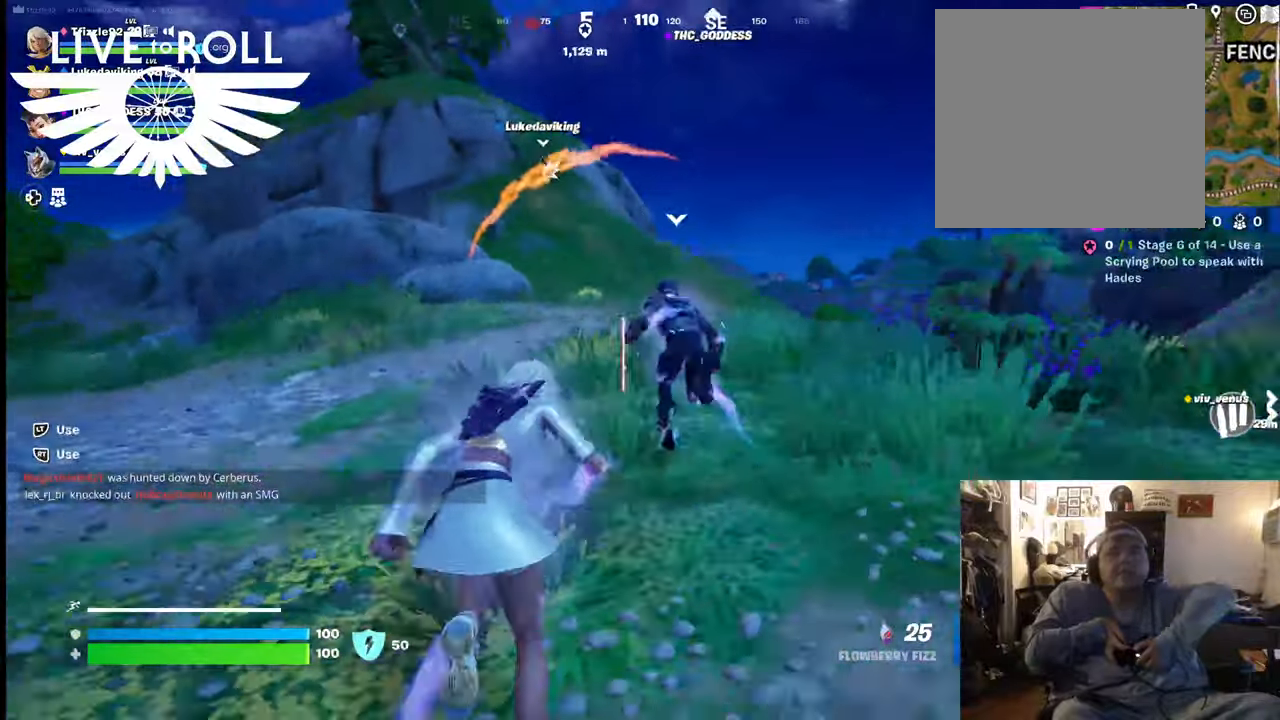
Gameplay with a controller (Xbox layout); each line is a JSON object with the inputs held at the frame after it. "events" lists button and stick changes between this image and that frame as [ms after this image, input, new state], when the widget could be followed in between. Not read: SHARE.
{"buttons": [], "left_stick": "up", "right_stick": "center", "events": []}
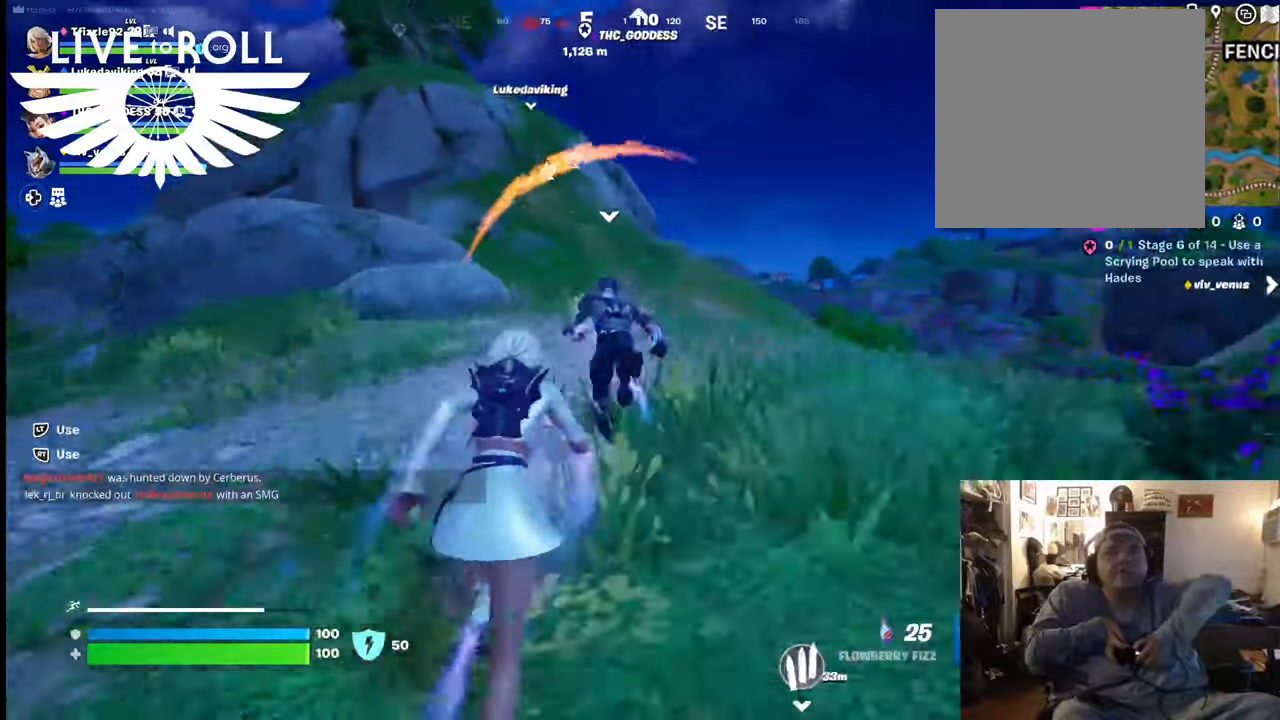
{"buttons": [], "left_stick": "up", "right_stick": "center", "events": []}
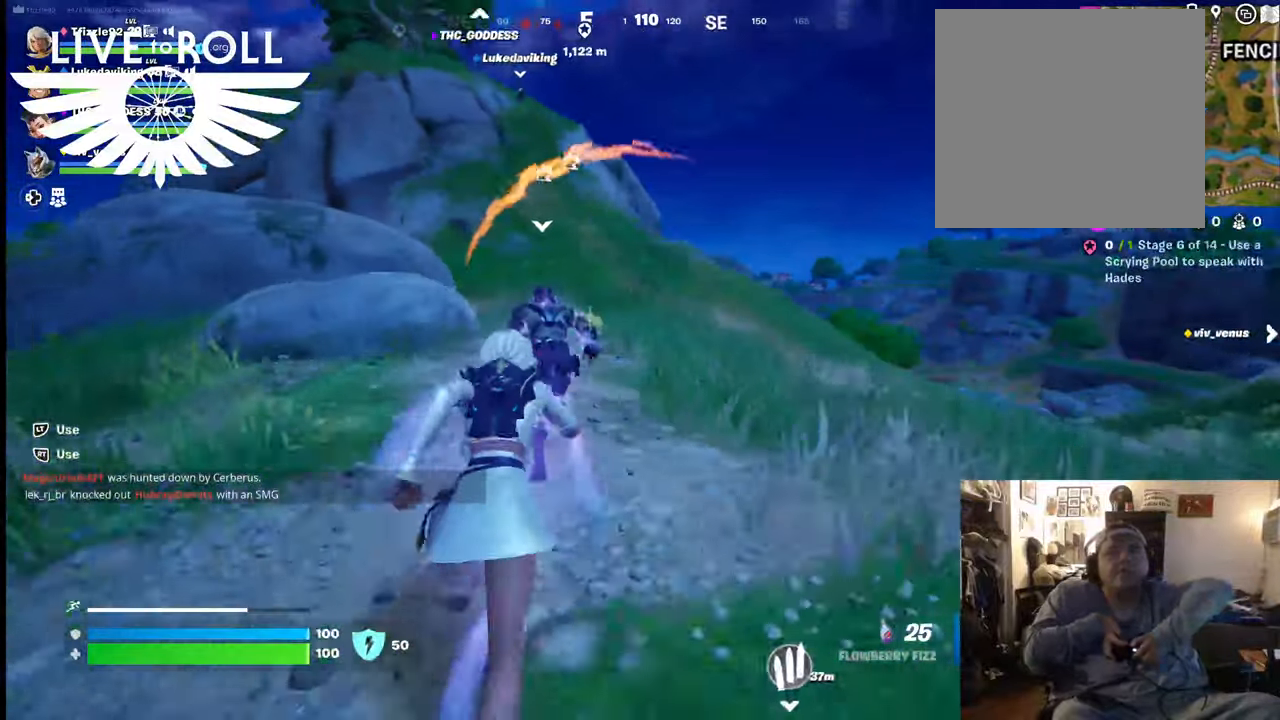
{"buttons": ["A"], "left_stick": "up", "right_stick": "center", "events": [[467, "A", "down"]]}
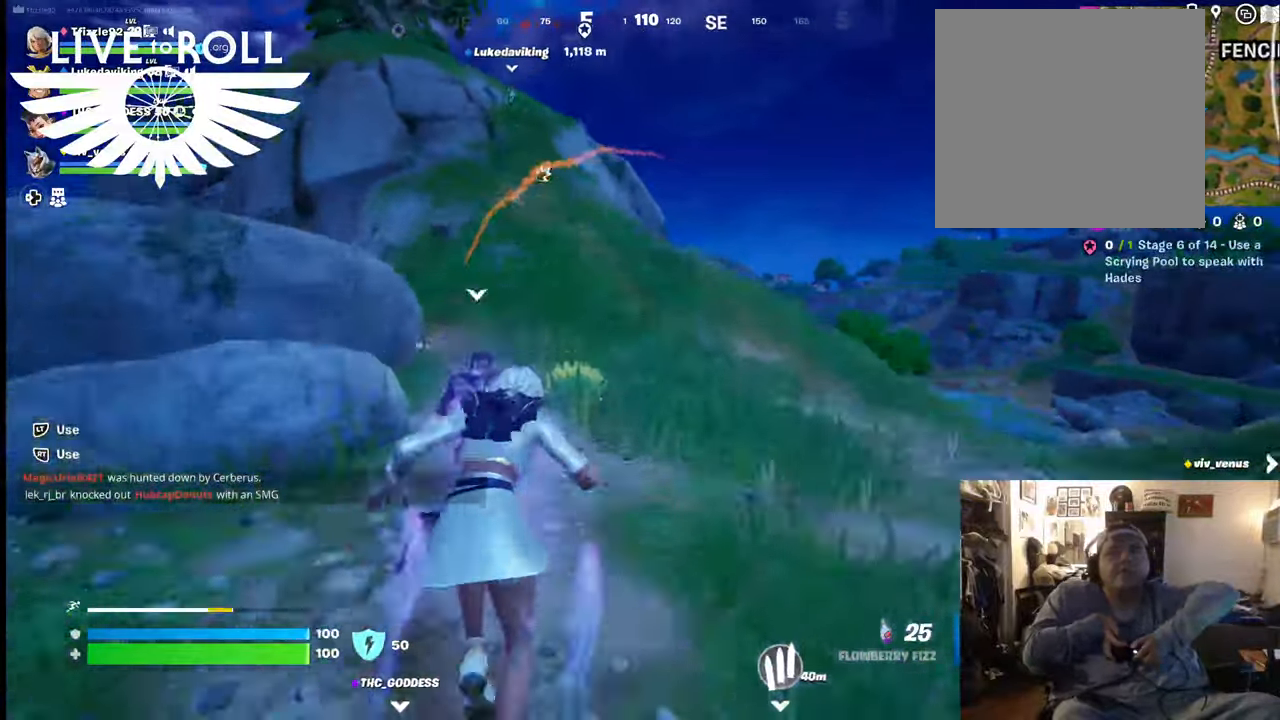
{"buttons": [], "left_stick": "up", "right_stick": "center", "events": [[100, "A", "up"]]}
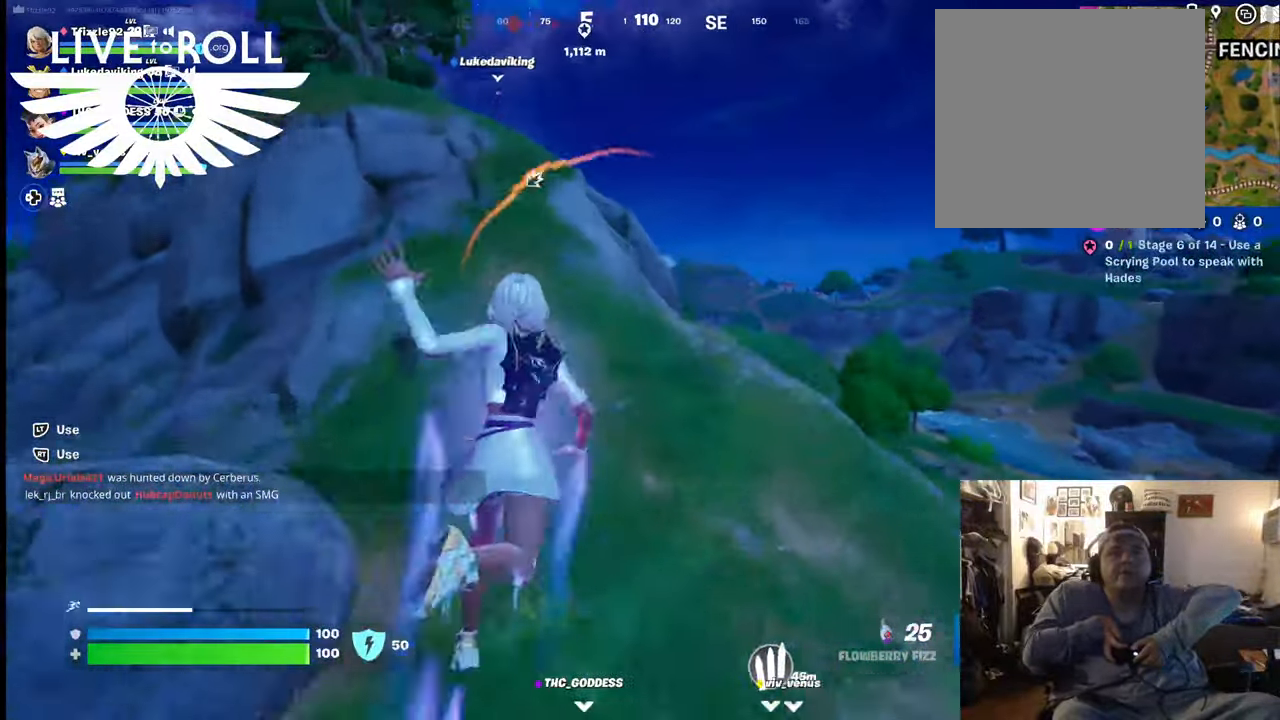
{"buttons": [], "left_stick": "up", "right_stick": "center", "events": []}
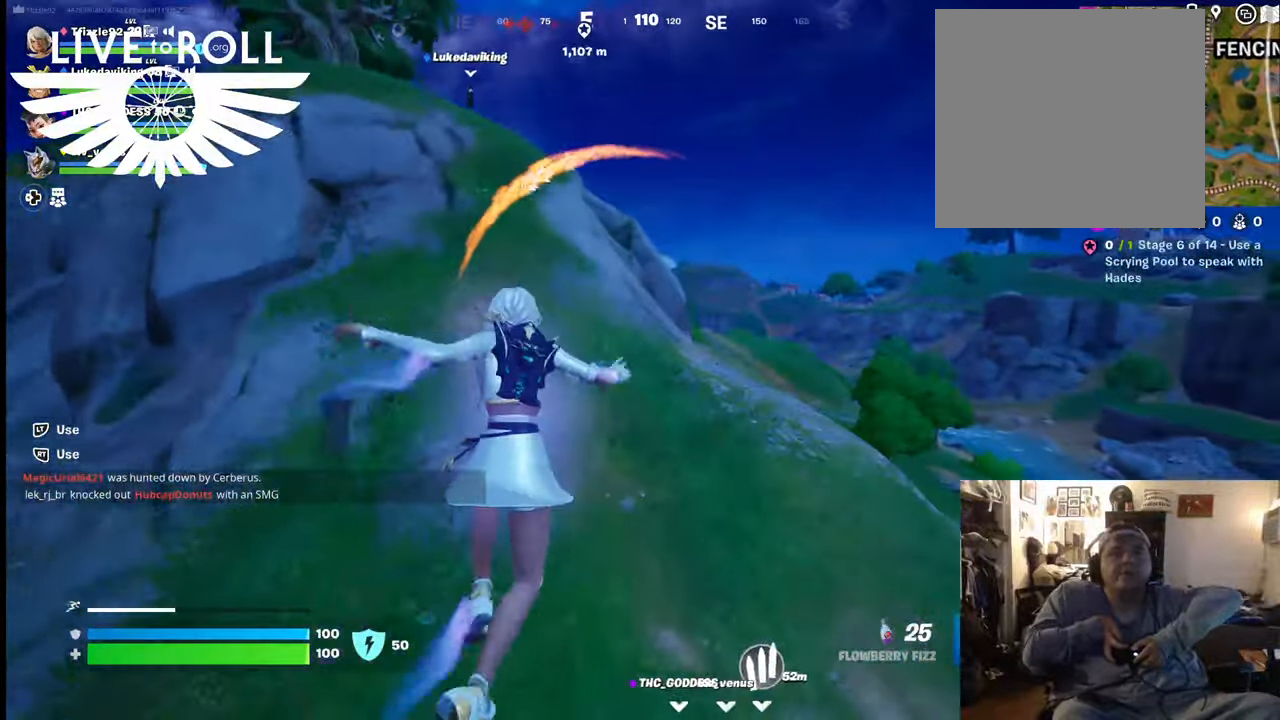
{"buttons": [], "left_stick": "up", "right_stick": "center", "events": []}
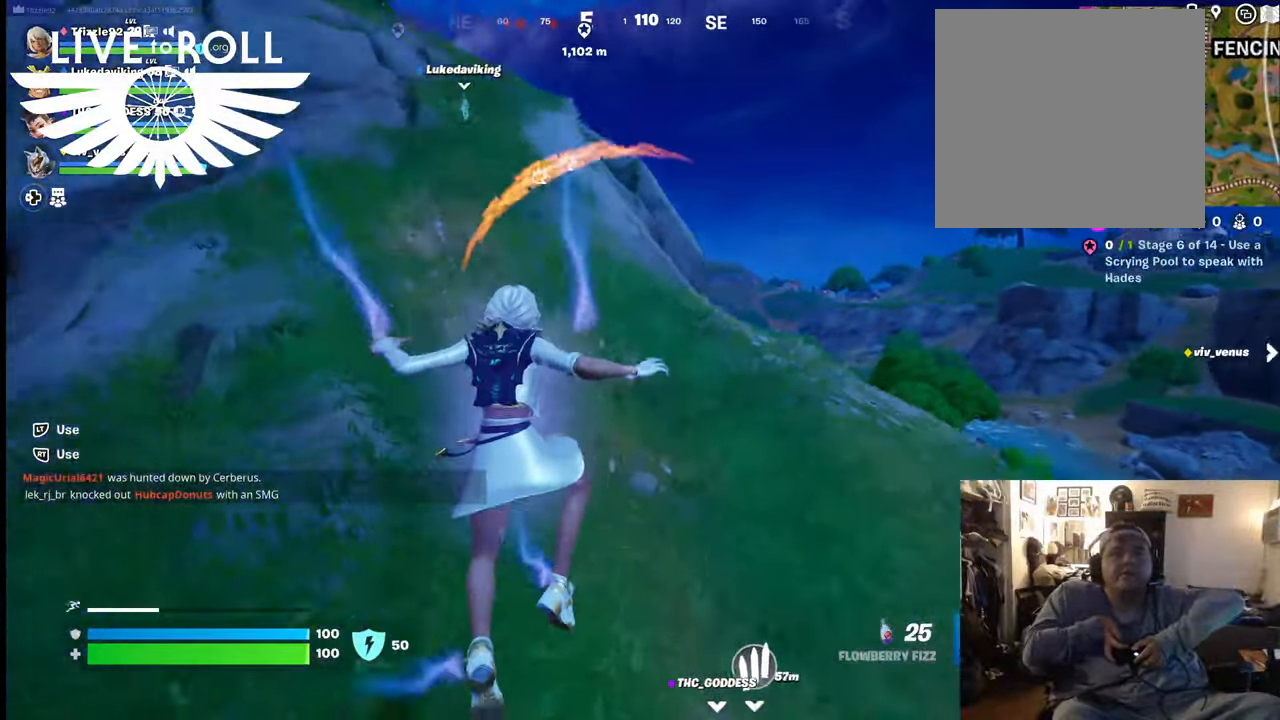
{"buttons": ["A"], "left_stick": "up", "right_stick": "center", "events": [[500, "A", "down"]]}
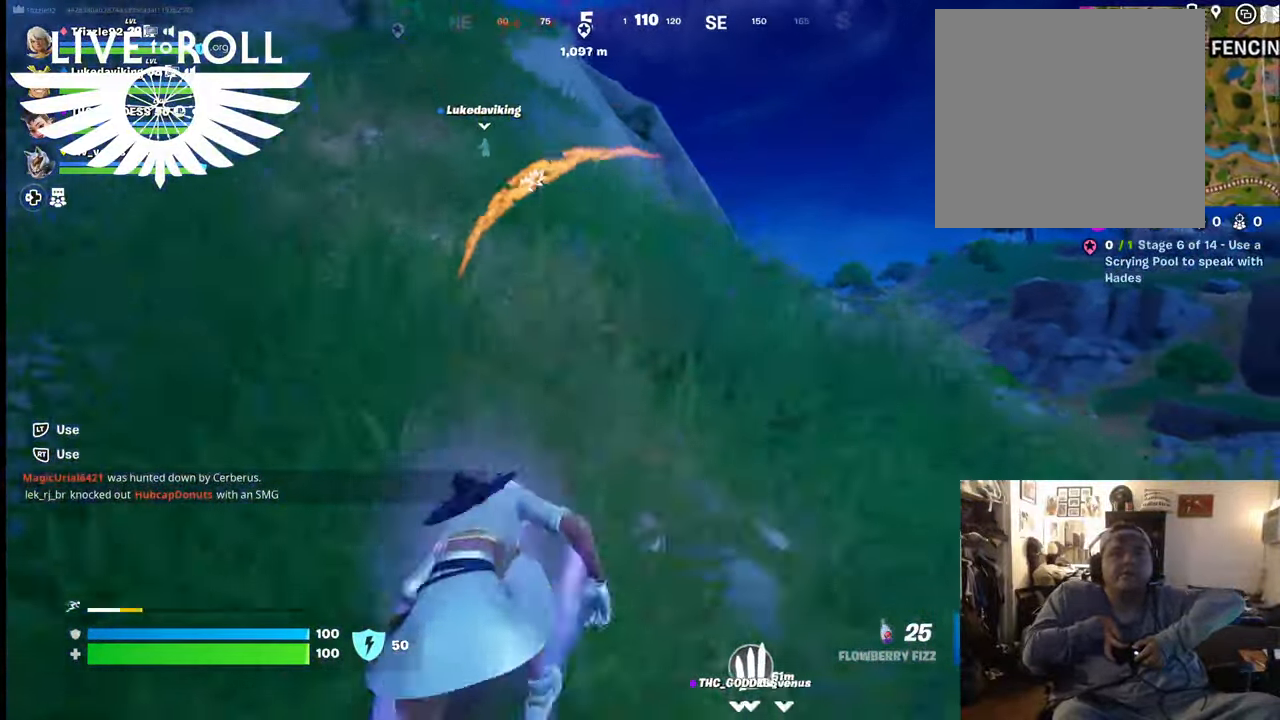
{"buttons": [], "left_stick": "up", "right_stick": "center", "events": [[100, "A", "up"]]}
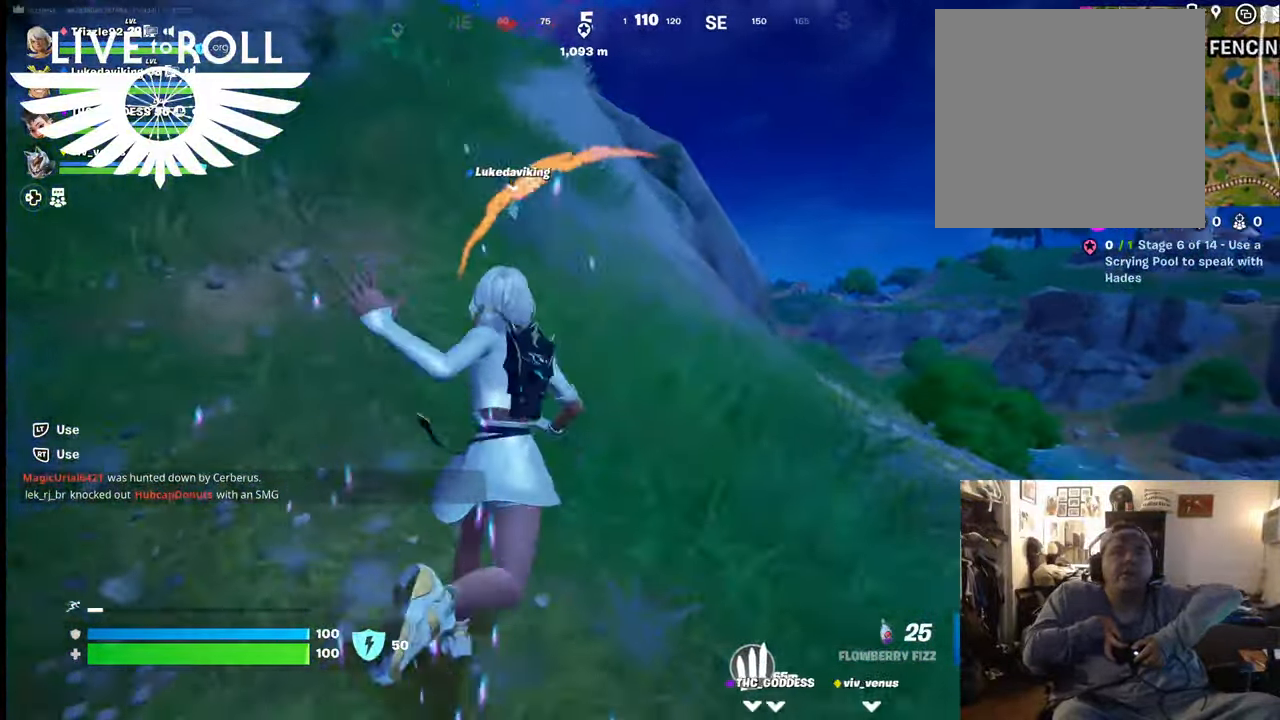
{"buttons": [], "left_stick": "up", "right_stick": "center", "events": []}
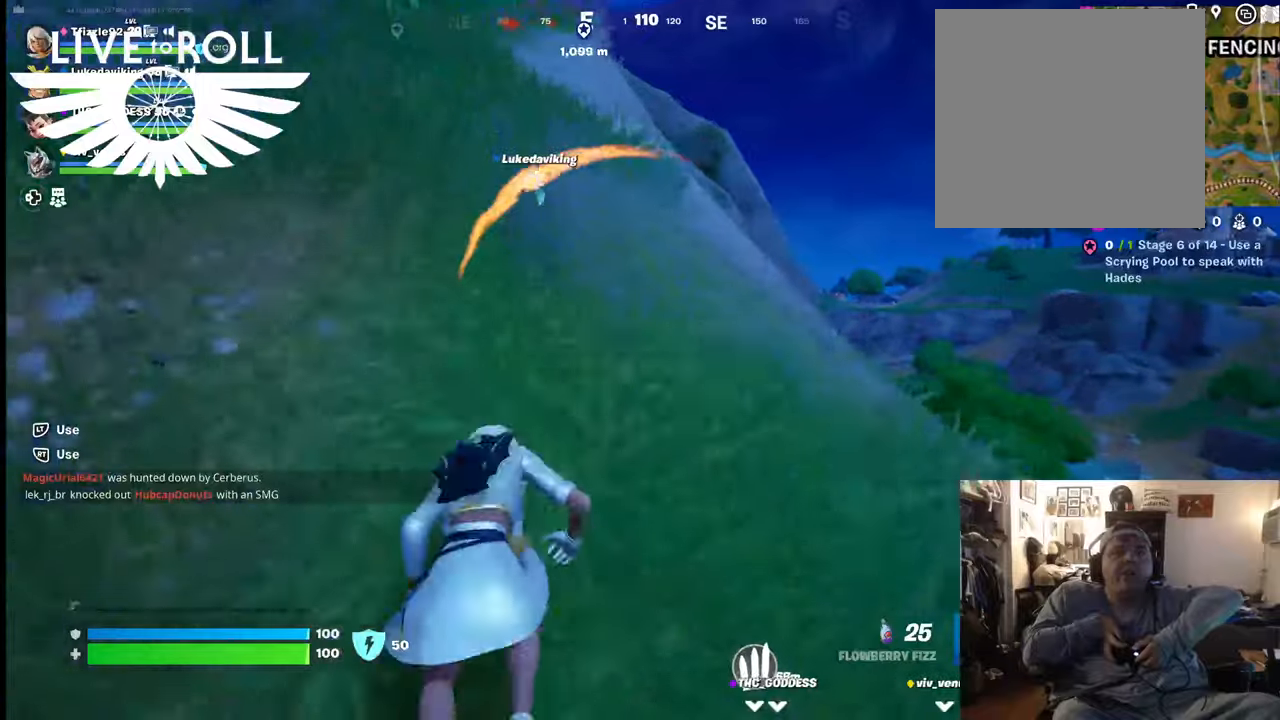
{"buttons": [], "left_stick": "up", "right_stick": "center", "events": [[267, "right_stick", "left"], [467, "right_stick", "center"]]}
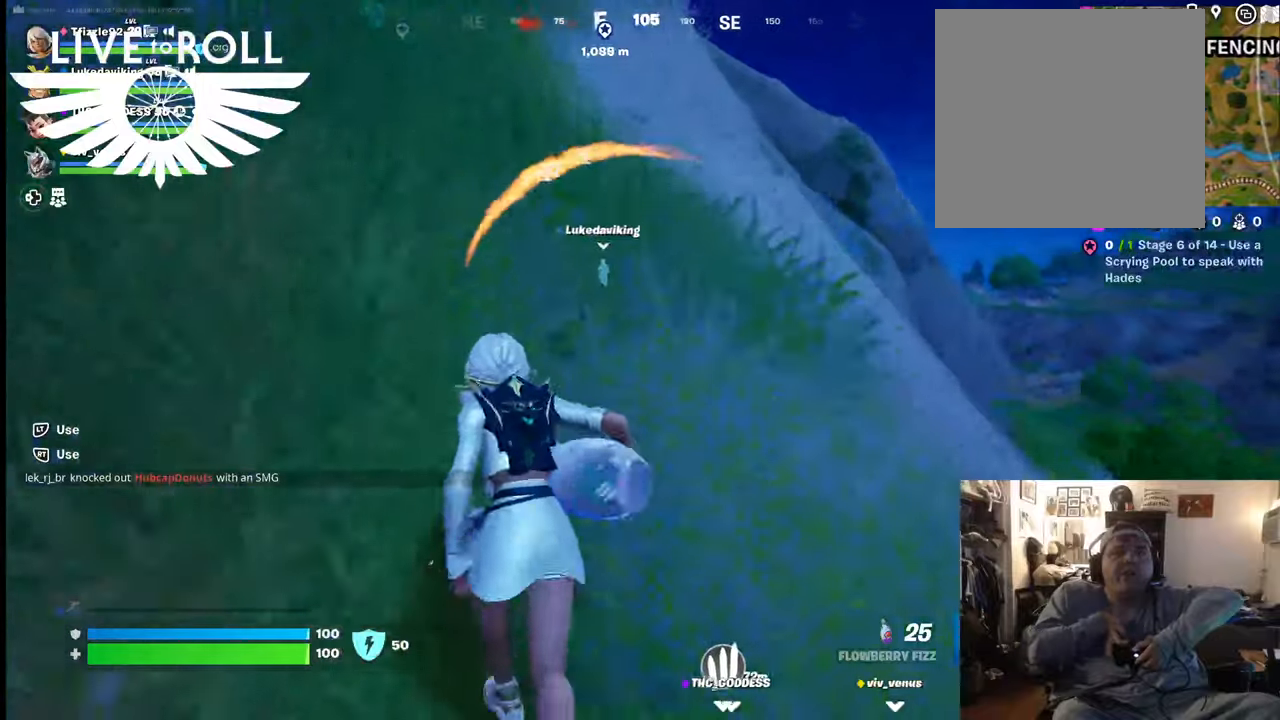
{"buttons": [], "left_stick": "up", "right_stick": "left", "events": [[167, "right_stick", "left"]]}
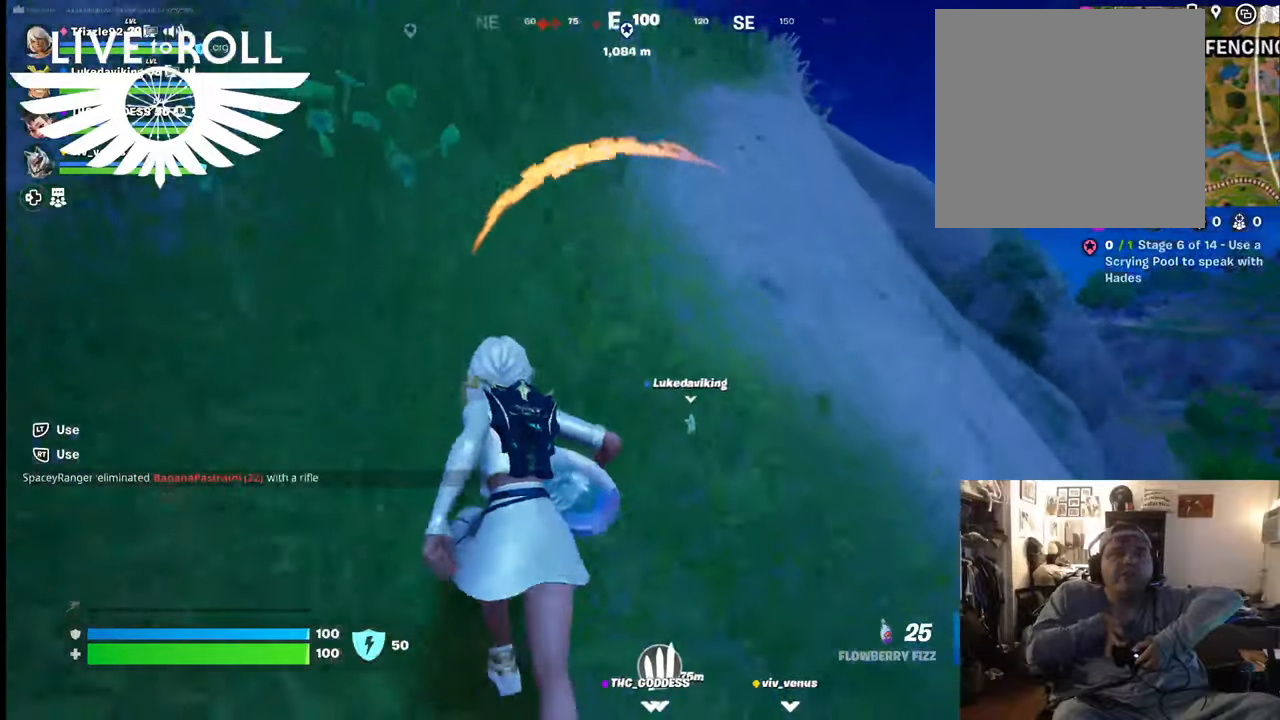
{"buttons": [], "left_stick": "up", "right_stick": "left", "events": []}
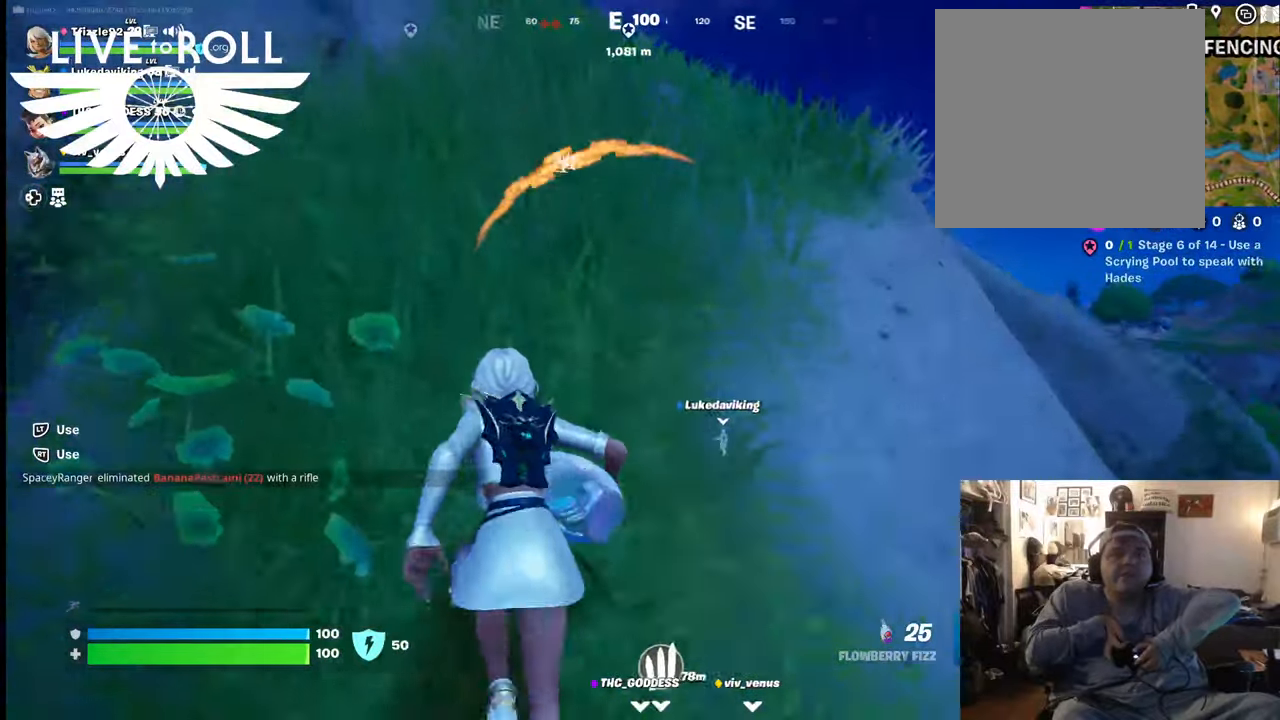
{"buttons": [], "left_stick": "up", "right_stick": "center", "events": [[167, "L3", "down"], [334, "right_stick", "center"], [400, "L3", "up"]]}
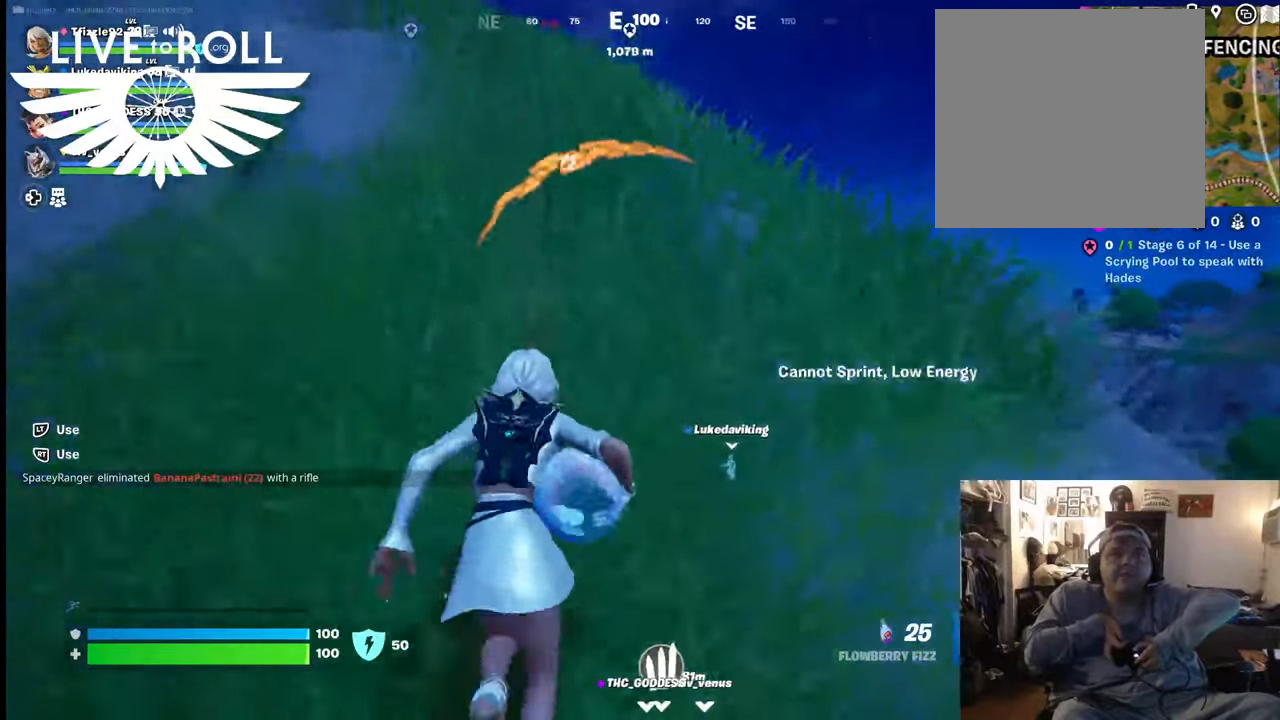
{"buttons": ["A"], "left_stick": "up", "right_stick": "center", "events": [[467, "A", "down"]]}
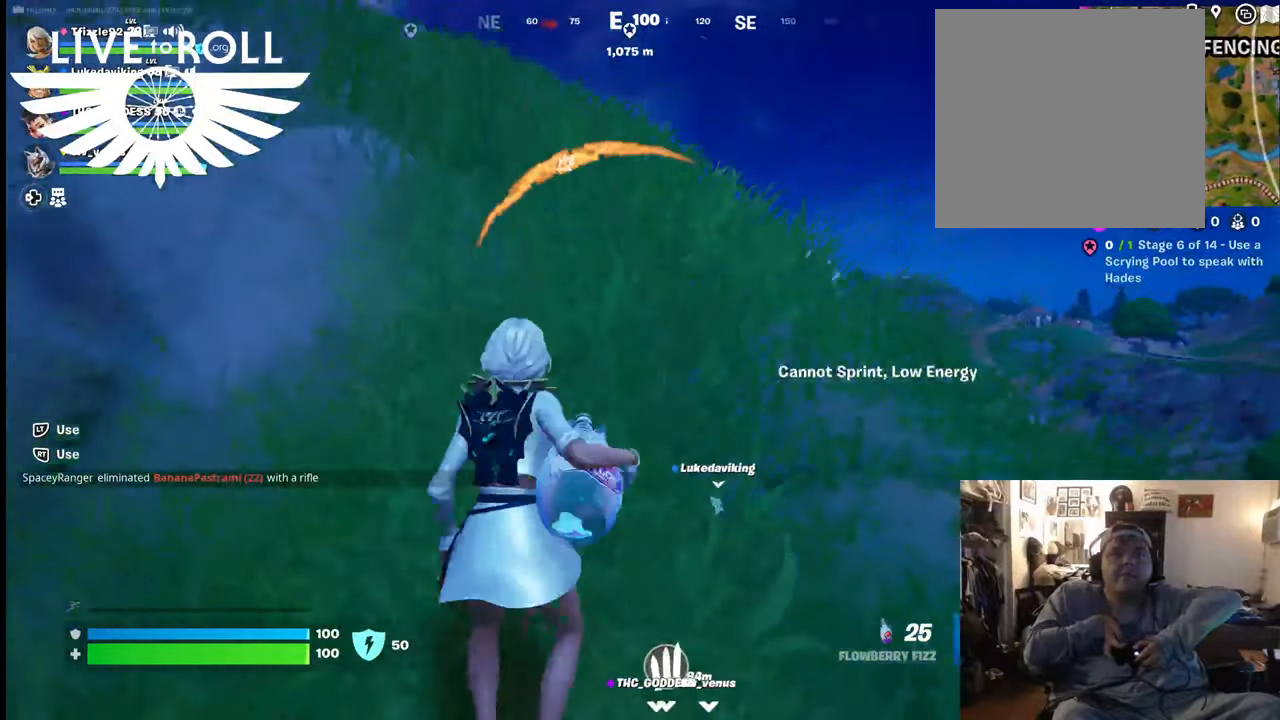
{"buttons": [], "left_stick": "up", "right_stick": "center", "events": [[134, "A", "up"]]}
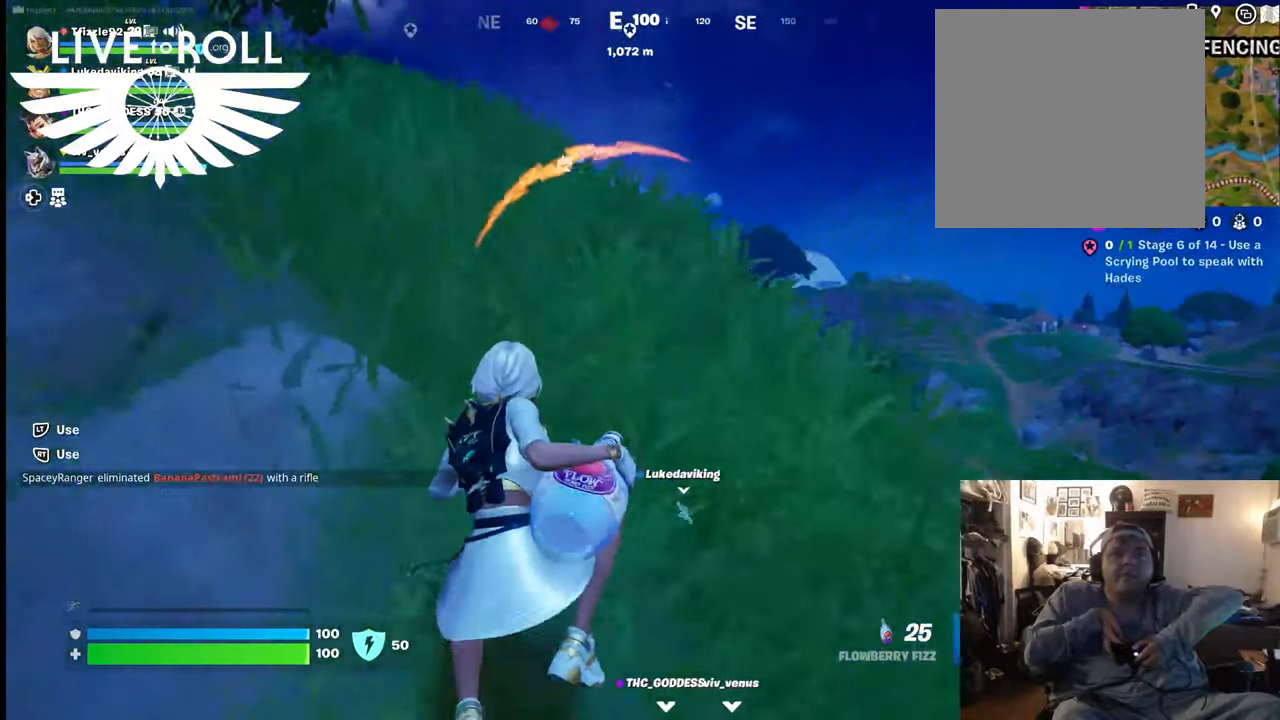
{"buttons": [], "left_stick": "up", "right_stick": "center", "events": [[234, "right_stick", "left"], [434, "right_stick", "center"]]}
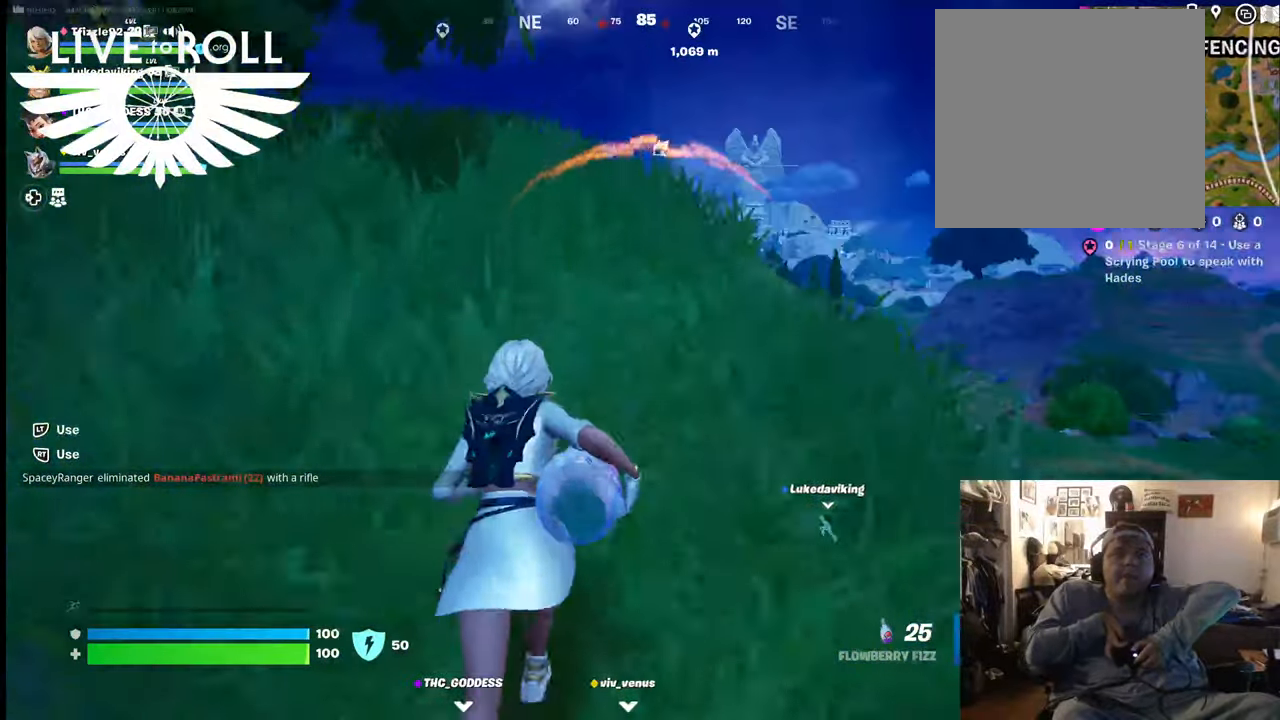
{"buttons": [], "left_stick": "up", "right_stick": "left", "events": [[500, "right_stick", "left"]]}
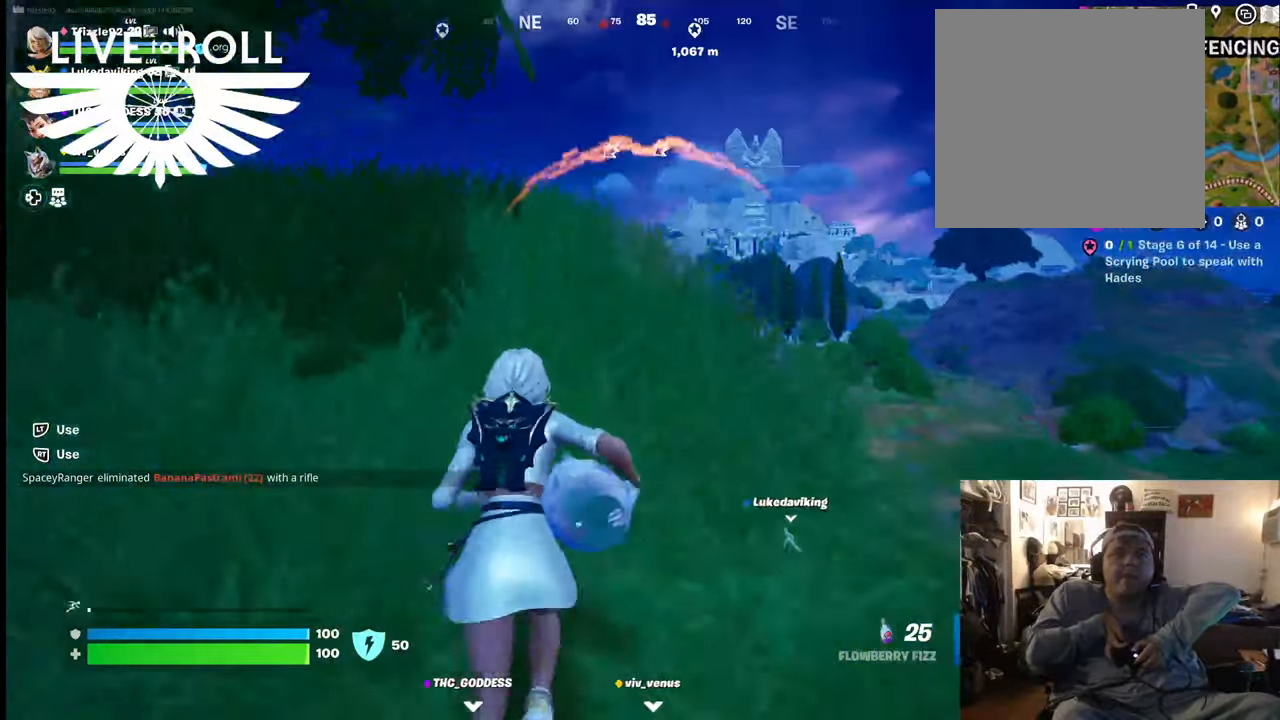
{"buttons": [], "left_stick": "up", "right_stick": "left", "events": []}
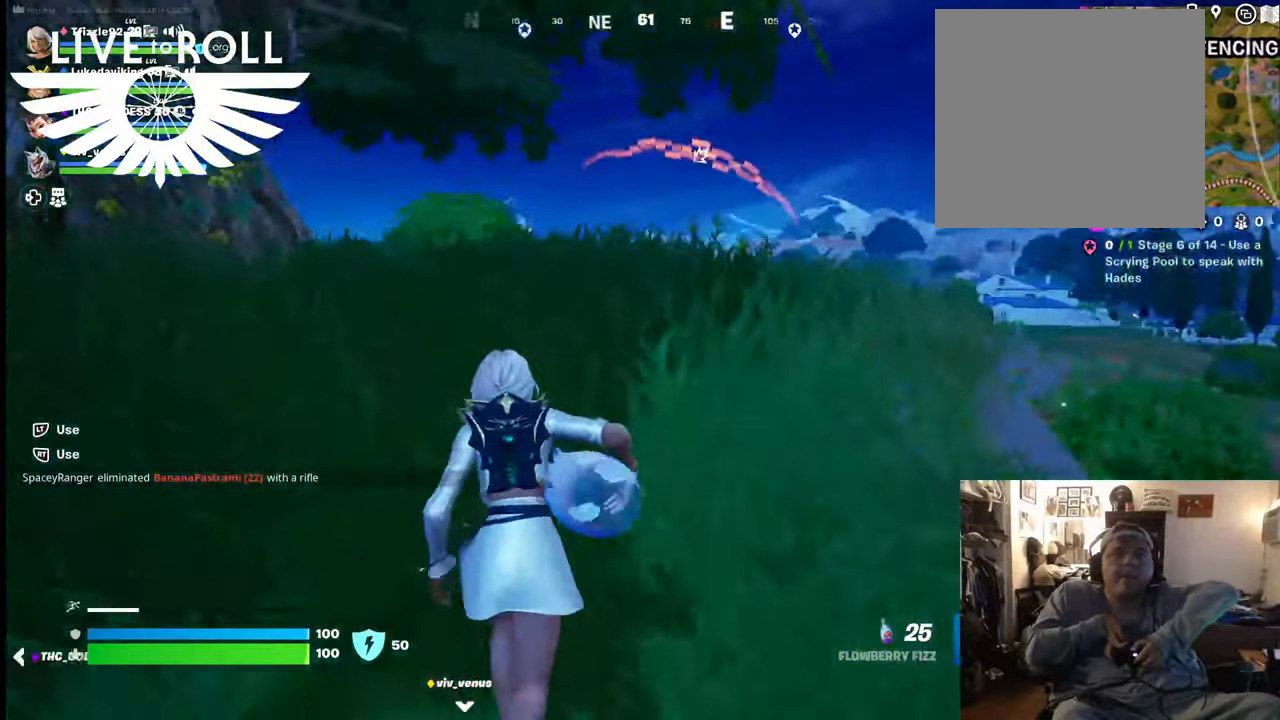
{"buttons": [], "left_stick": "up", "right_stick": "center", "events": [[167, "right_stick", "center"]]}
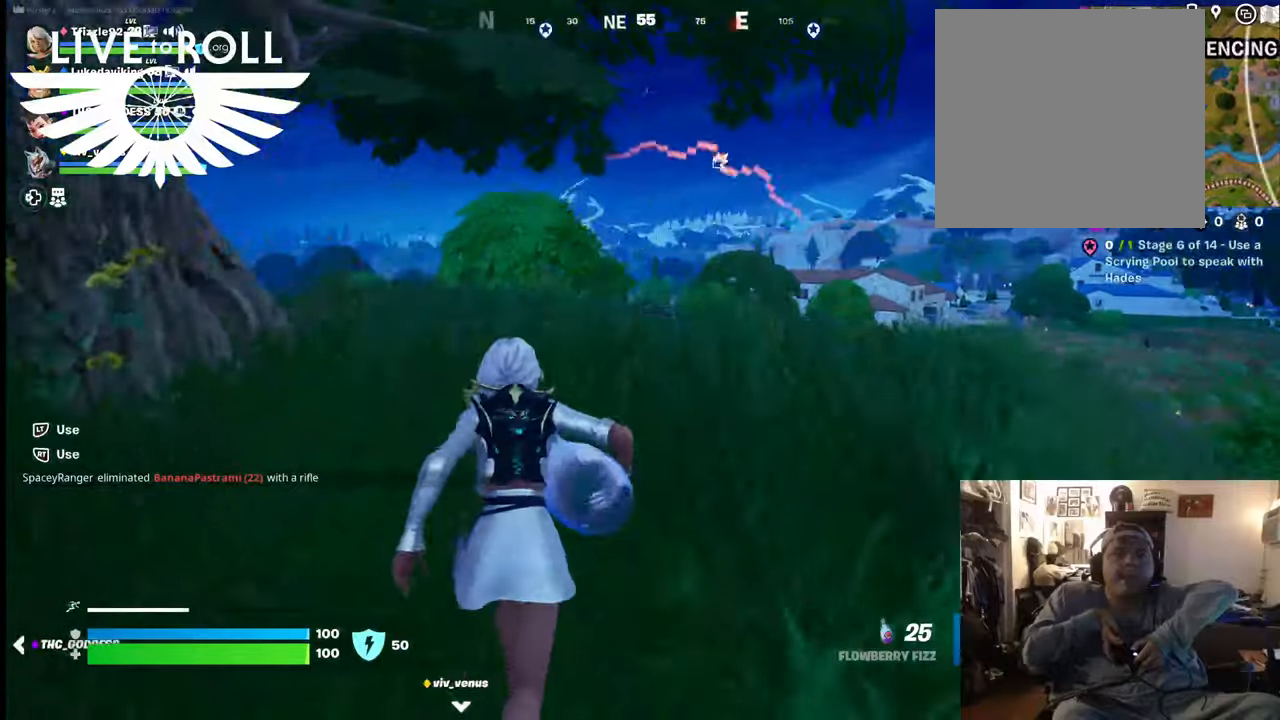
{"buttons": [], "left_stick": "up", "right_stick": "right", "events": [[434, "right_stick", "right"]]}
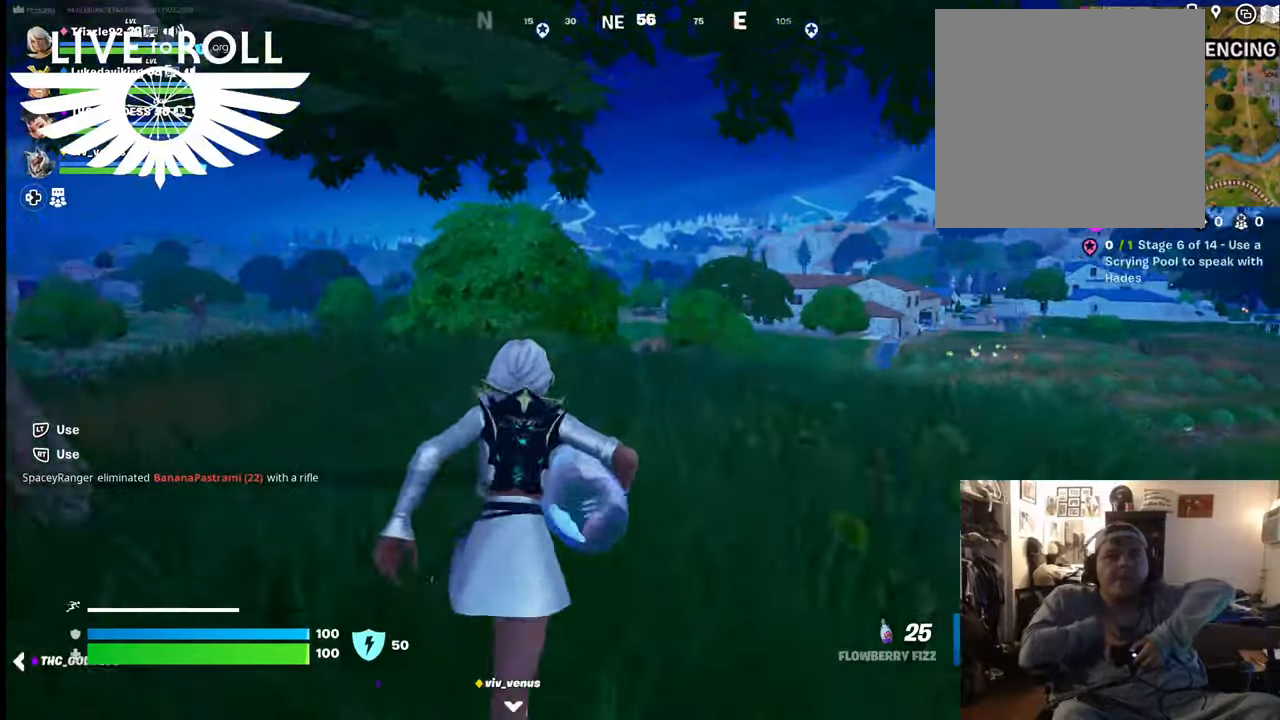
{"buttons": [], "left_stick": "up", "right_stick": "center", "events": [[300, "right_stick", "center"]]}
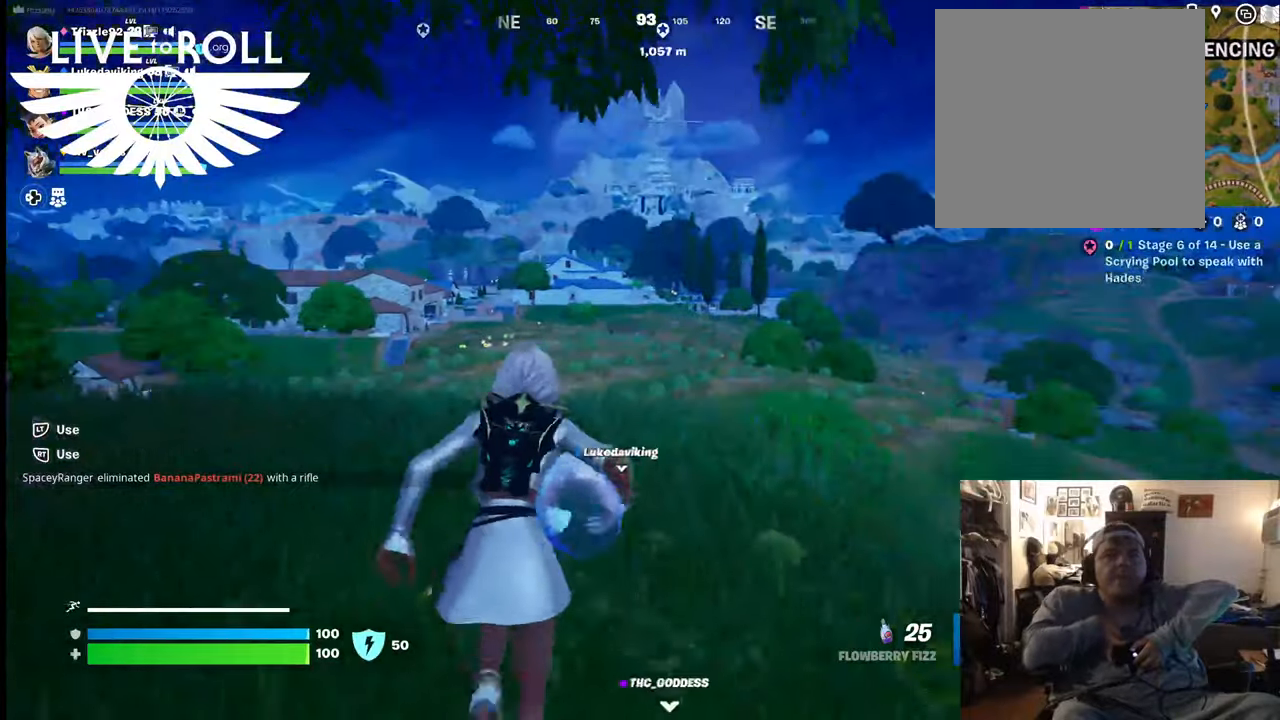
{"buttons": [], "left_stick": "up", "right_stick": "up-left", "events": [[434, "right_stick", "left"], [500, "right_stick", "up-left"]]}
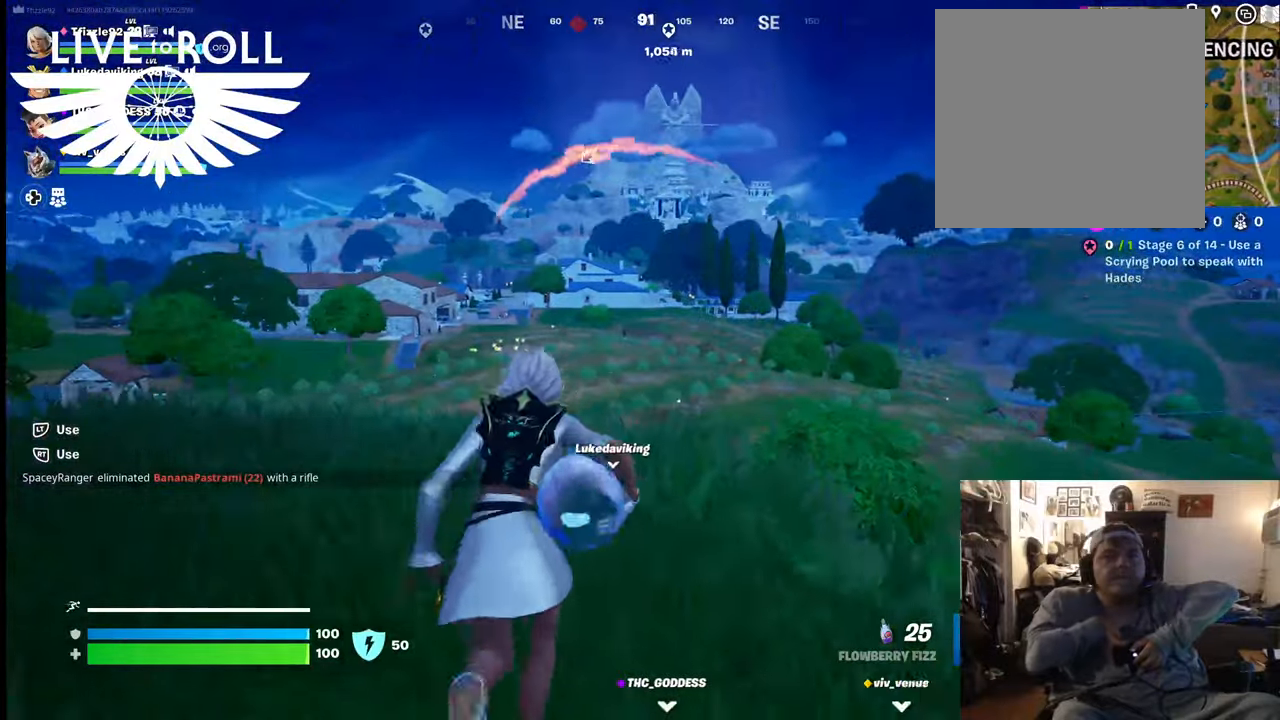
{"buttons": [], "left_stick": "up", "right_stick": "down-left", "events": [[100, "right_stick", "center"], [467, "right_stick", "down-left"]]}
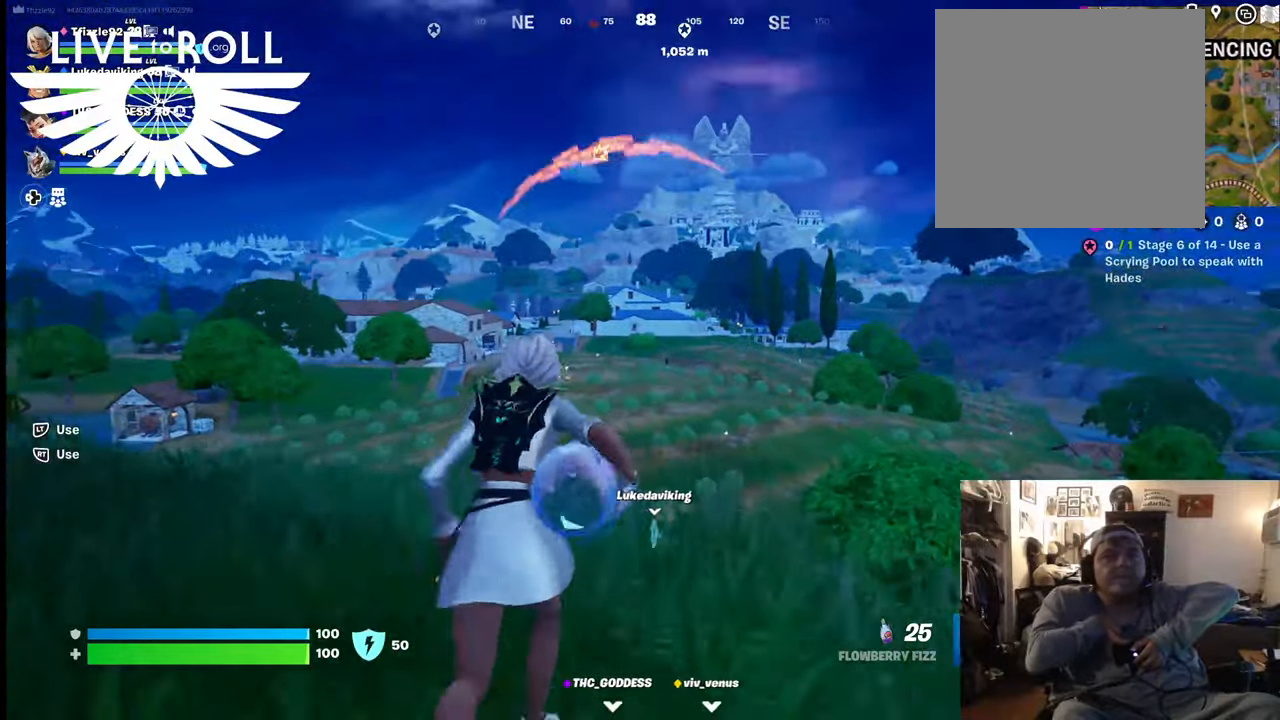
{"buttons": [], "left_stick": "up", "right_stick": "center", "events": [[200, "right_stick", "center"]]}
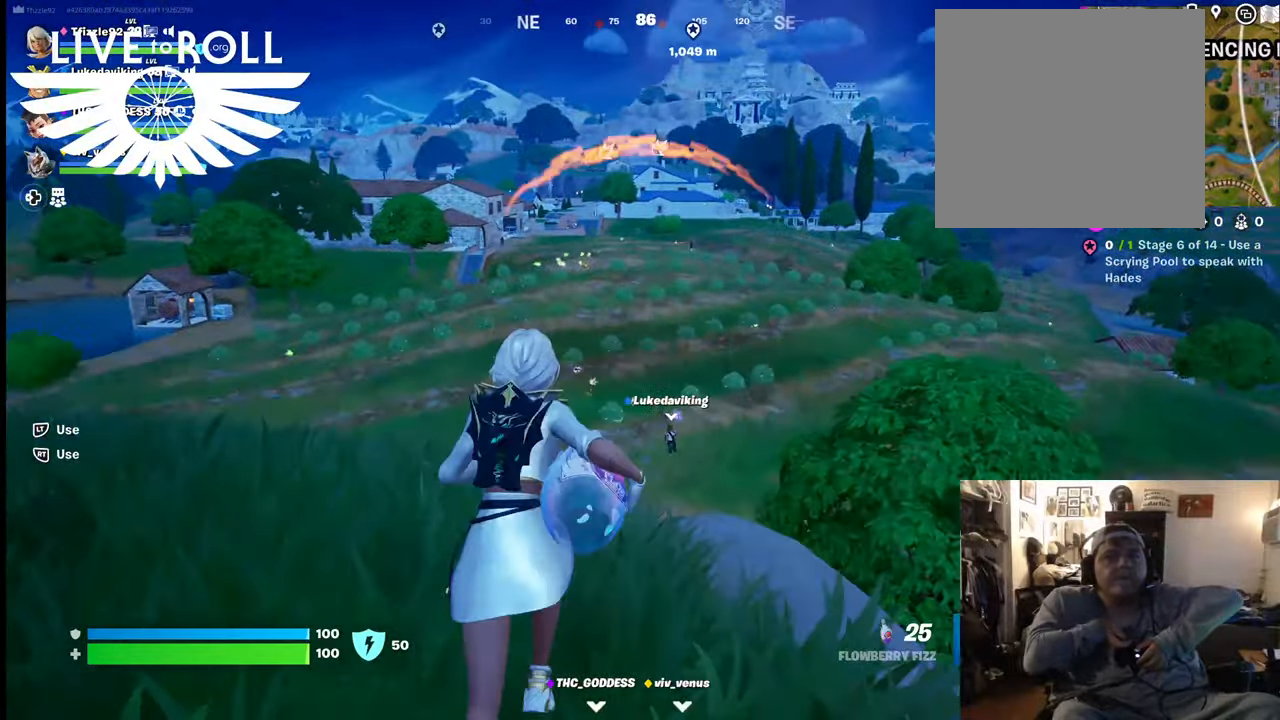
{"buttons": ["R3"], "left_stick": "up", "right_stick": "center", "events": [[134, "L3", "down"], [267, "L3", "up"], [500, "R3", "down"]]}
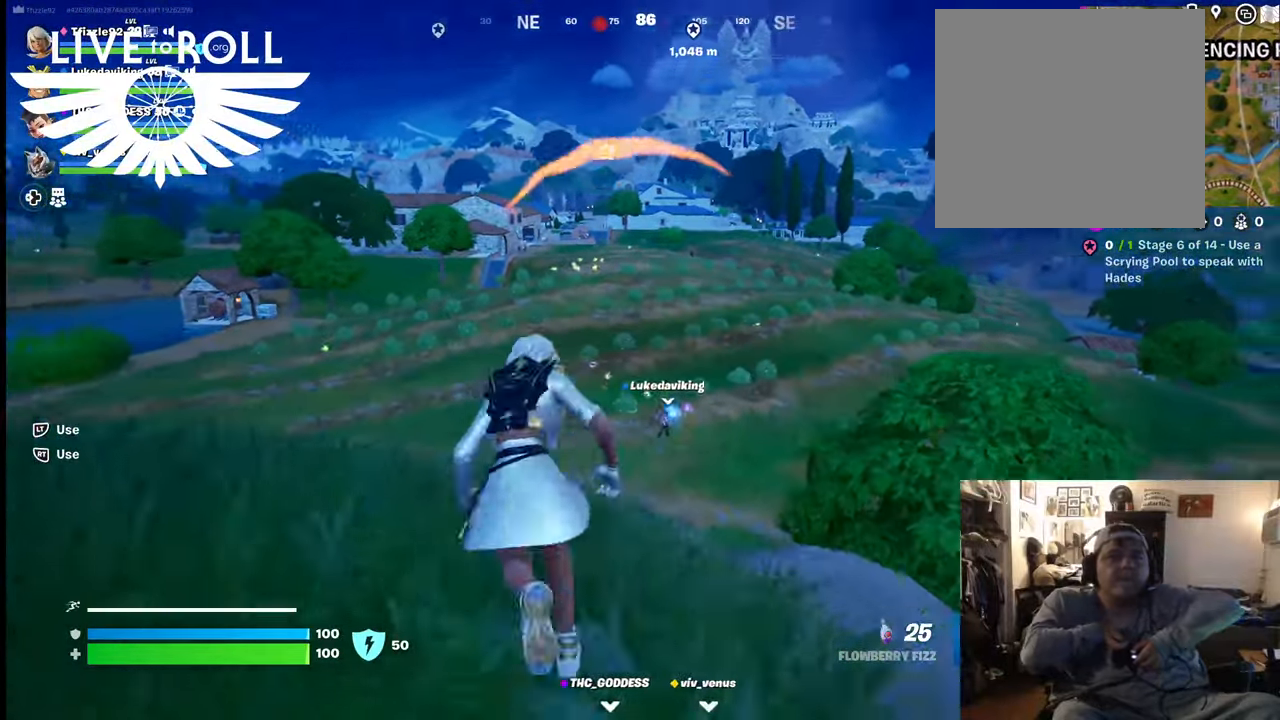
{"buttons": [], "left_stick": "up", "right_stick": "center", "events": [[200, "R3", "up"]]}
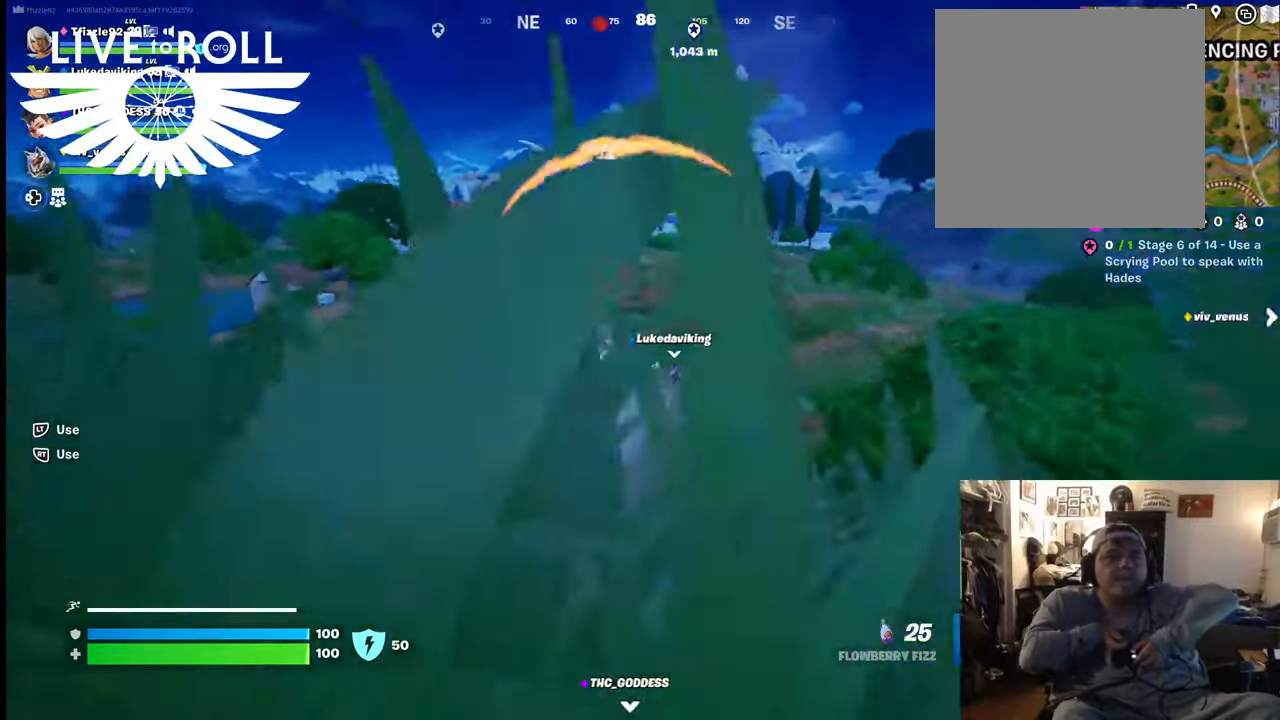
{"buttons": [], "left_stick": "up", "right_stick": "center", "events": []}
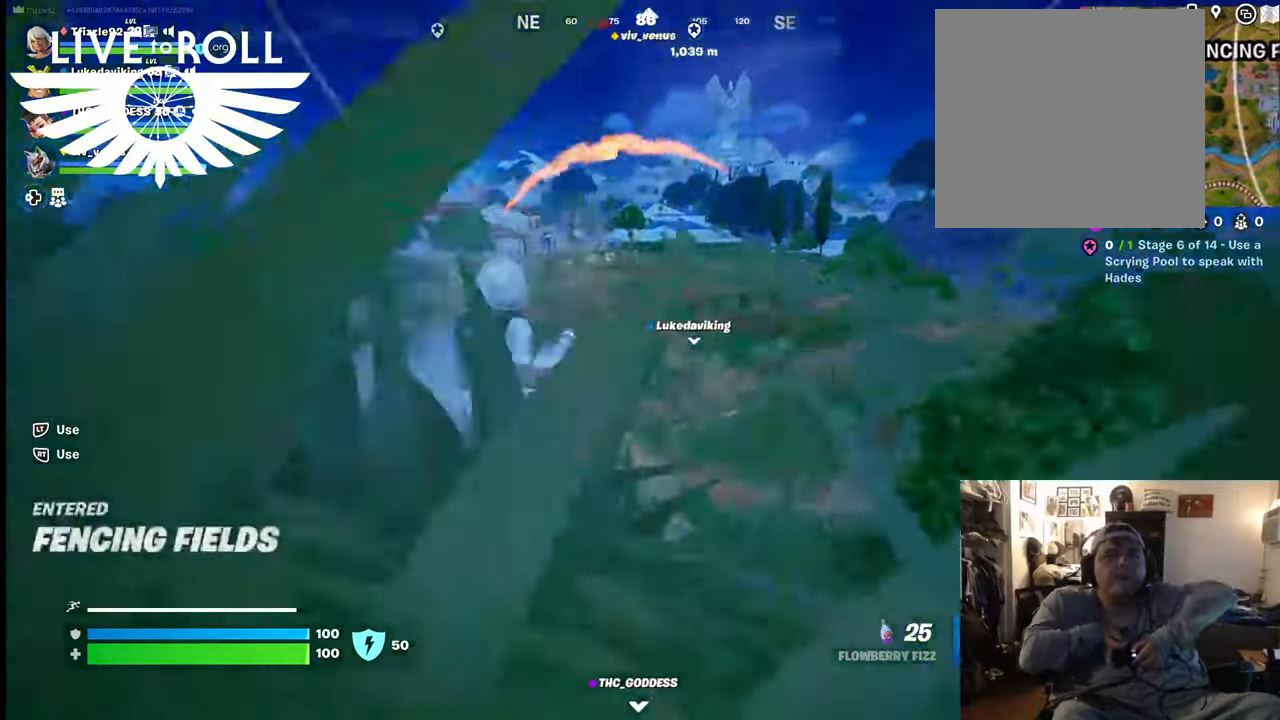
{"buttons": [], "left_stick": "up", "right_stick": "center", "events": []}
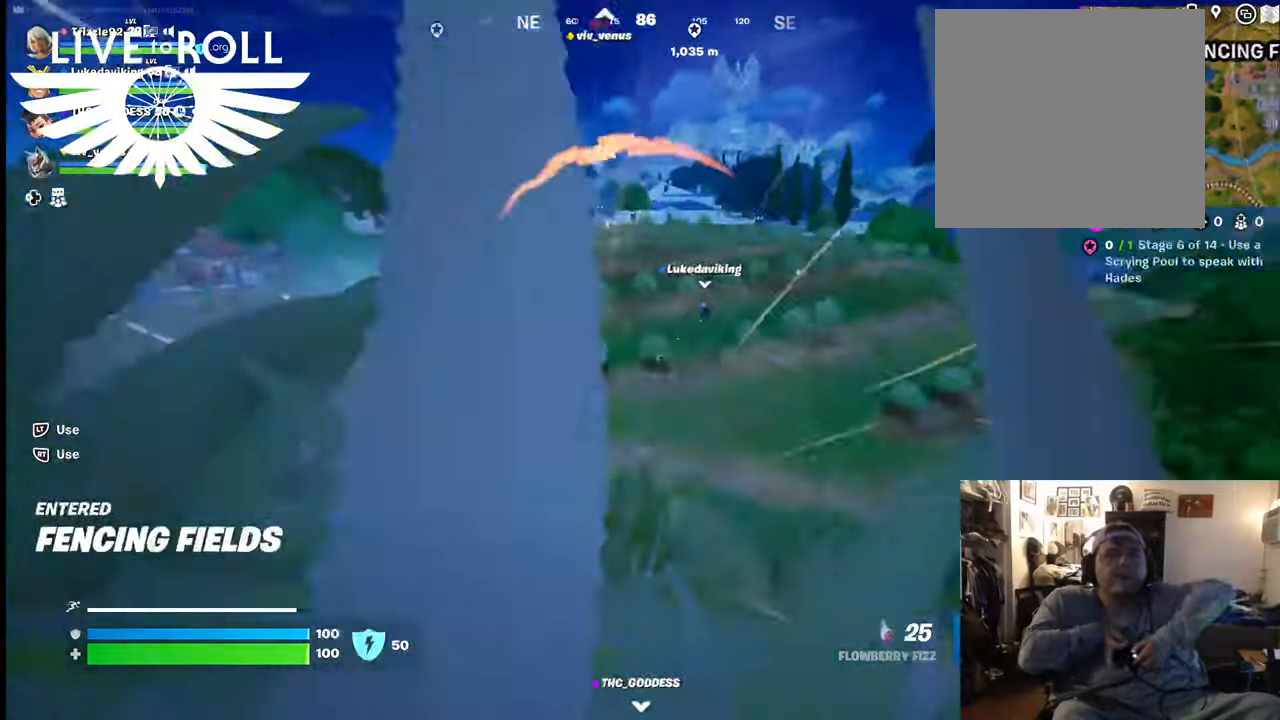
{"buttons": [], "left_stick": "up", "right_stick": "center", "events": []}
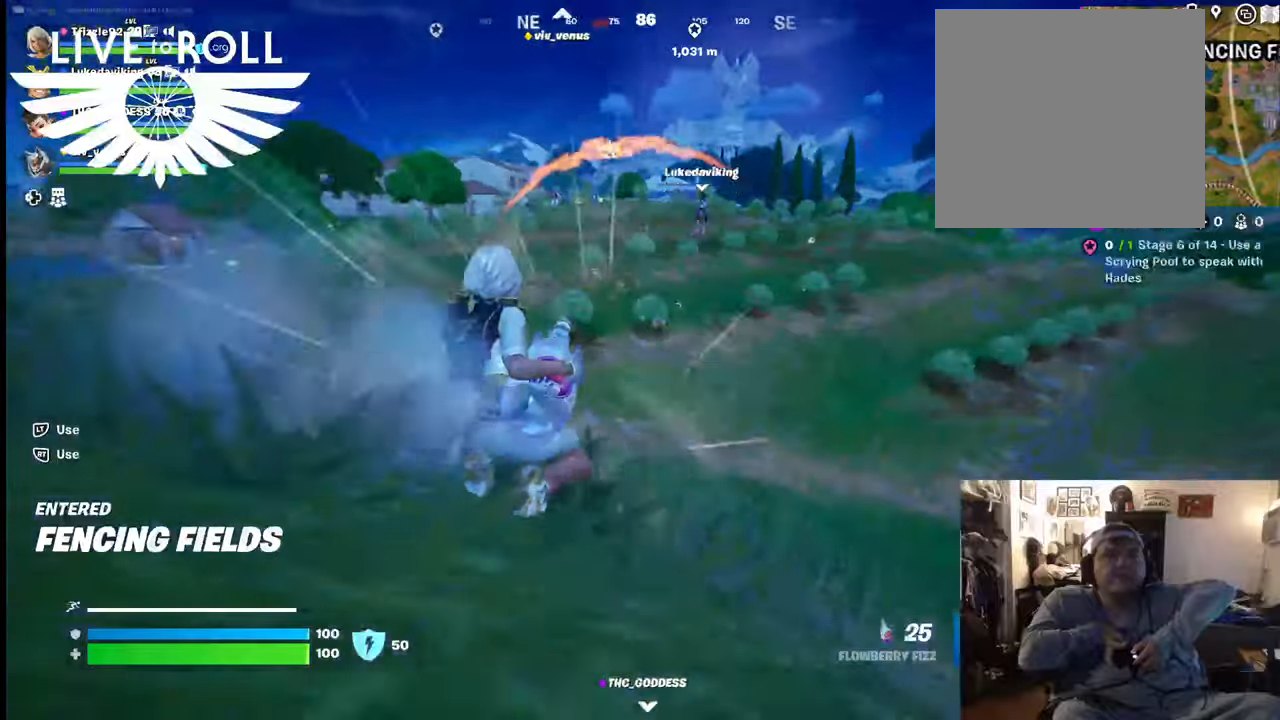
{"buttons": [], "left_stick": "up", "right_stick": "center", "events": []}